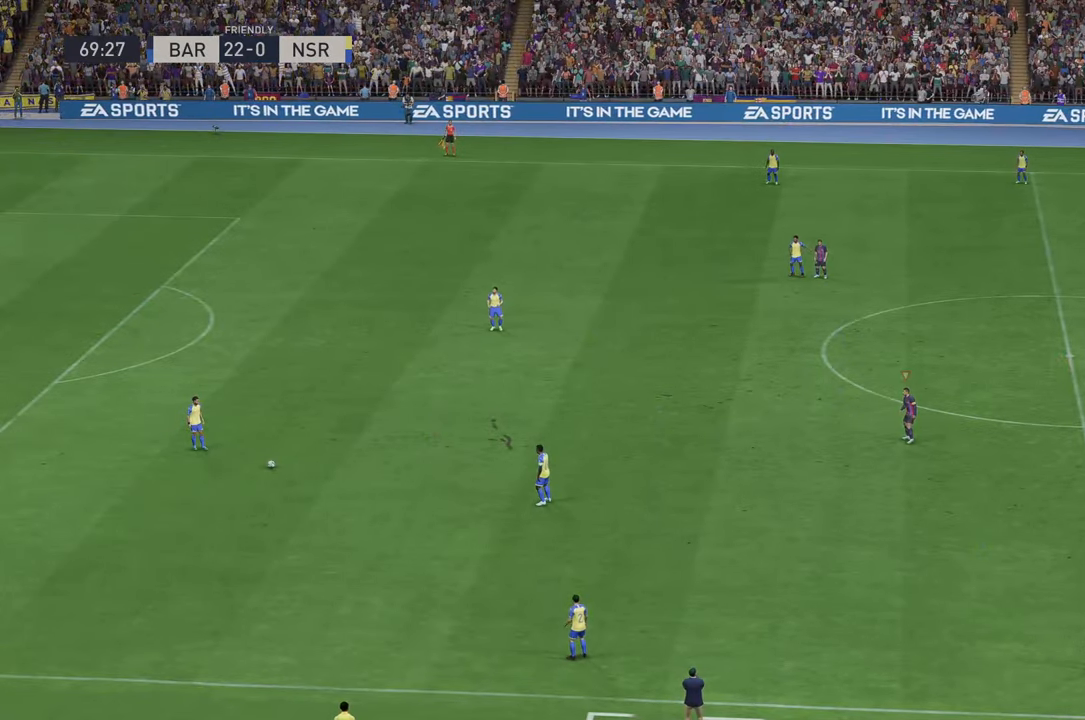
Gameplay with a controller (Xbox layout); each line is a JSON object with the inputs held at the frame after it. "events" lists button and stick changes between this image and that frame as [ms after this image, input, new state], when the widget could be followed in between. Not read: L3 R3.
{"buttons": ["R2"], "left_stick": "down", "right_stick": "center", "events": [[300, "left_stick", "down"]]}
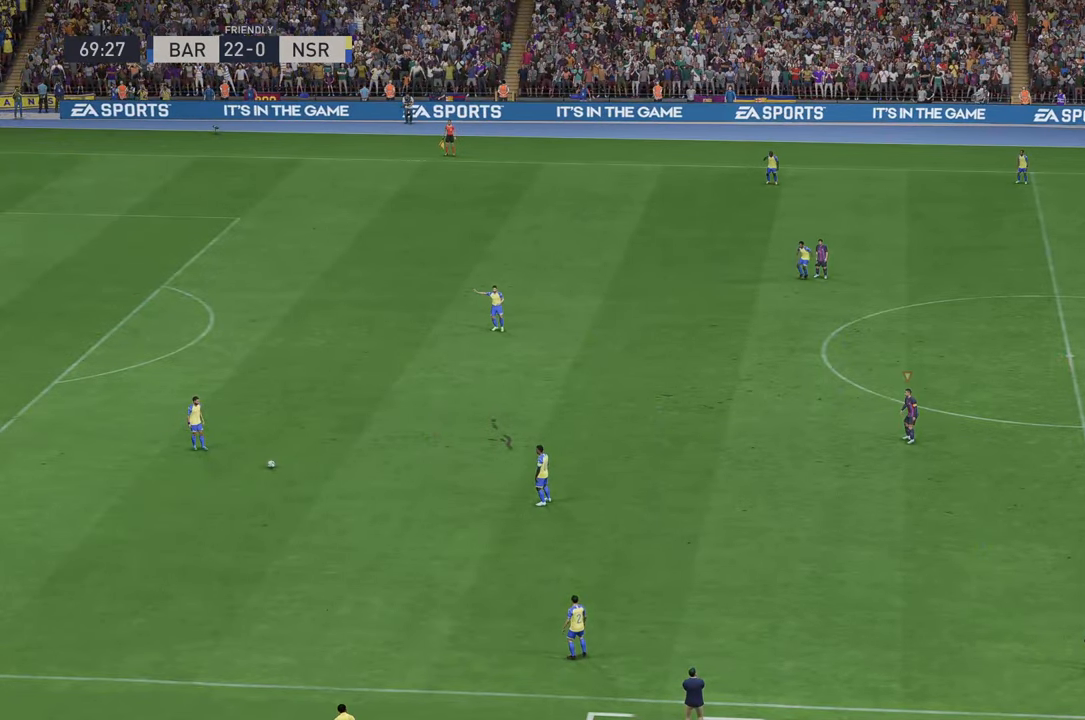
{"buttons": ["R2"], "left_stick": "down-left", "right_stick": "center", "events": [[333, "left_stick", "down-left"]]}
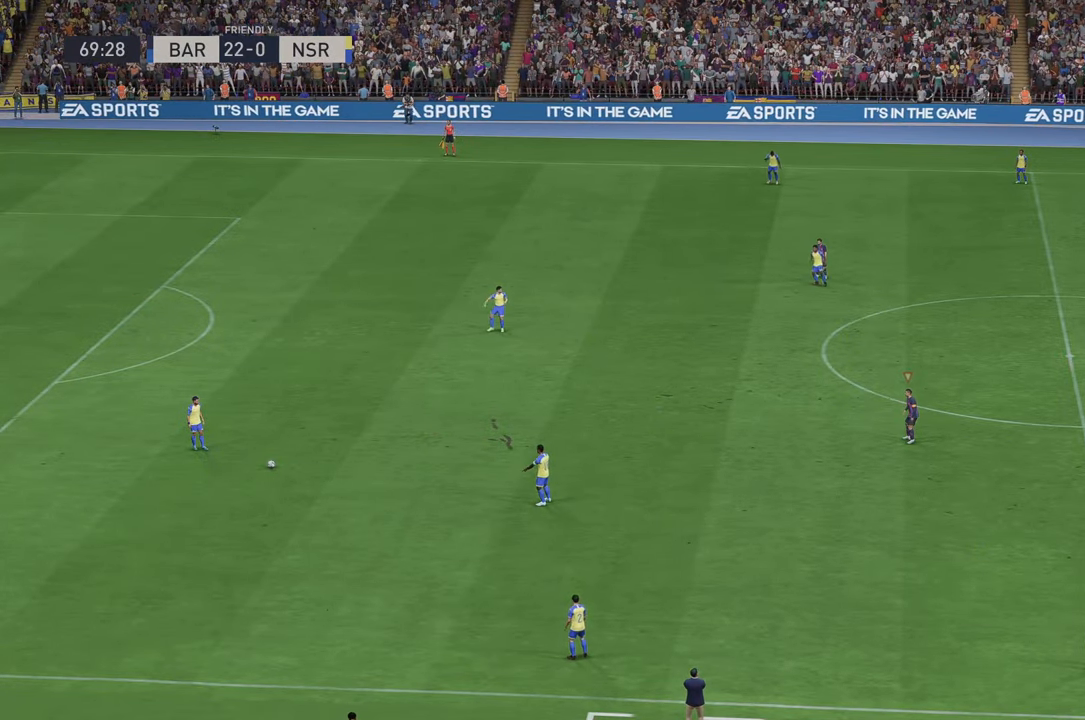
{"buttons": ["L1", "R2"], "left_stick": "left", "right_stick": "center", "events": [[267, "left_stick", "left"], [417, "L1", "down"]]}
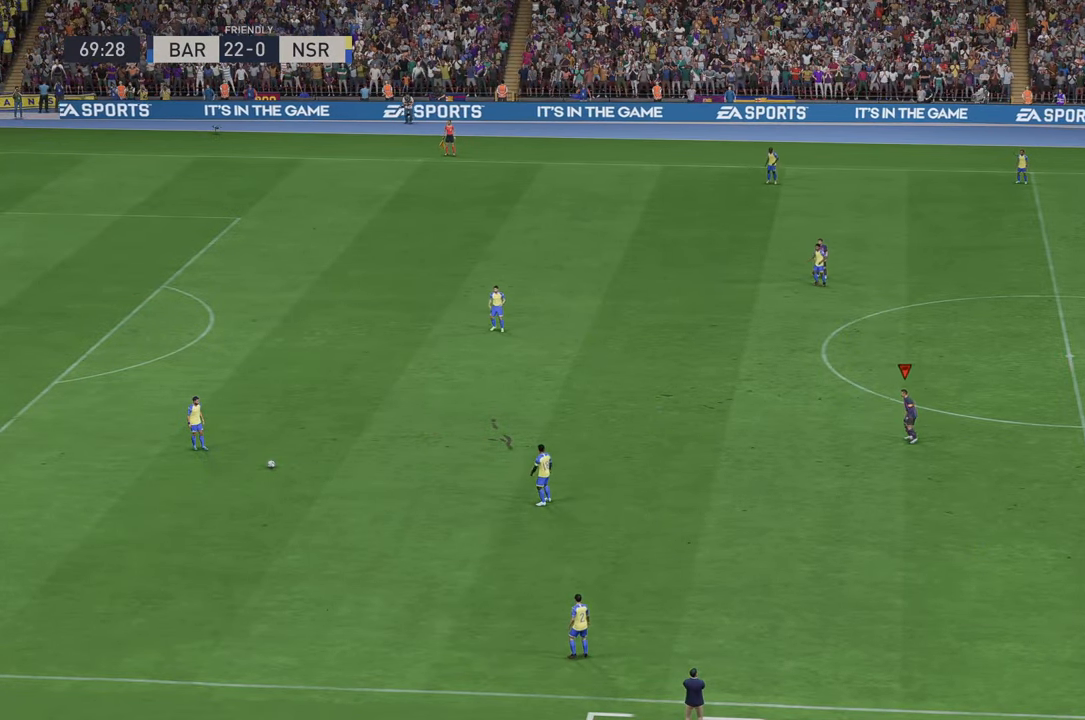
{"buttons": ["R2"], "left_stick": "left", "right_stick": "center", "events": [[233, "L1", "up"]]}
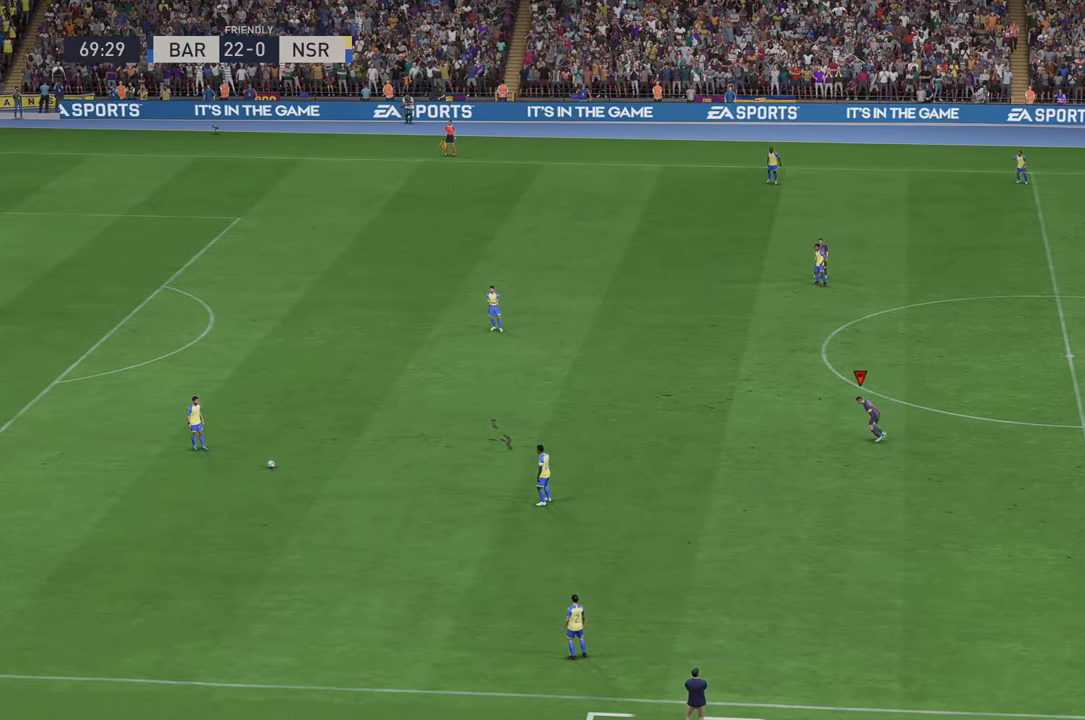
{"buttons": ["R2"], "left_stick": "left", "right_stick": "center", "events": []}
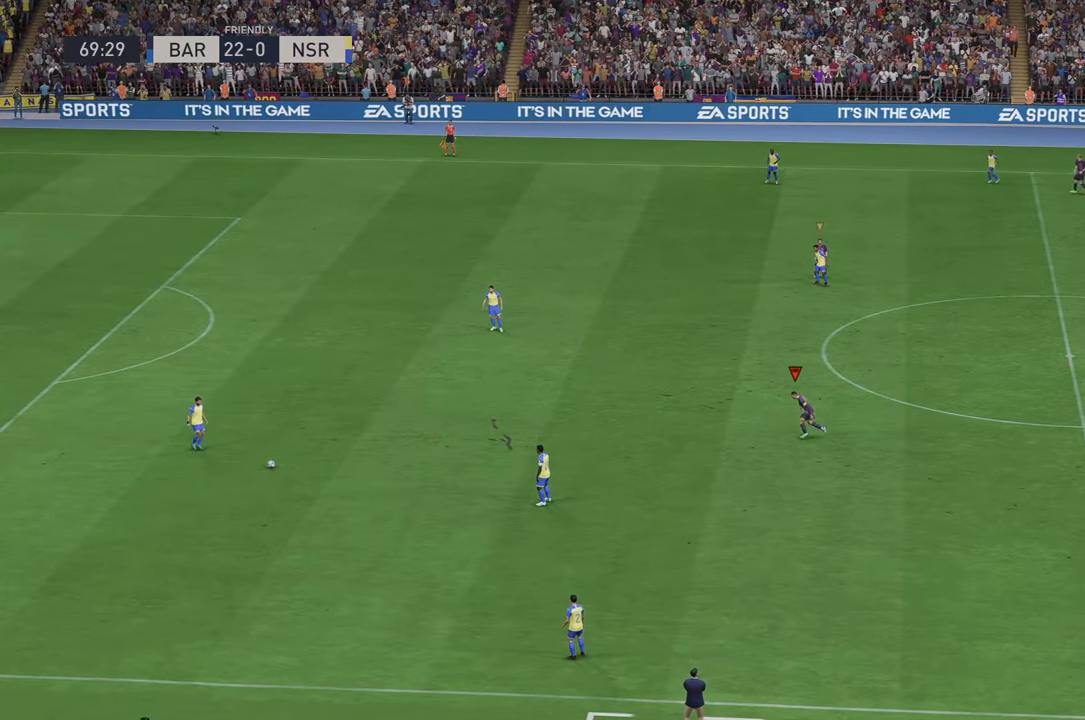
{"buttons": ["R2"], "left_stick": "left", "right_stick": "center", "events": []}
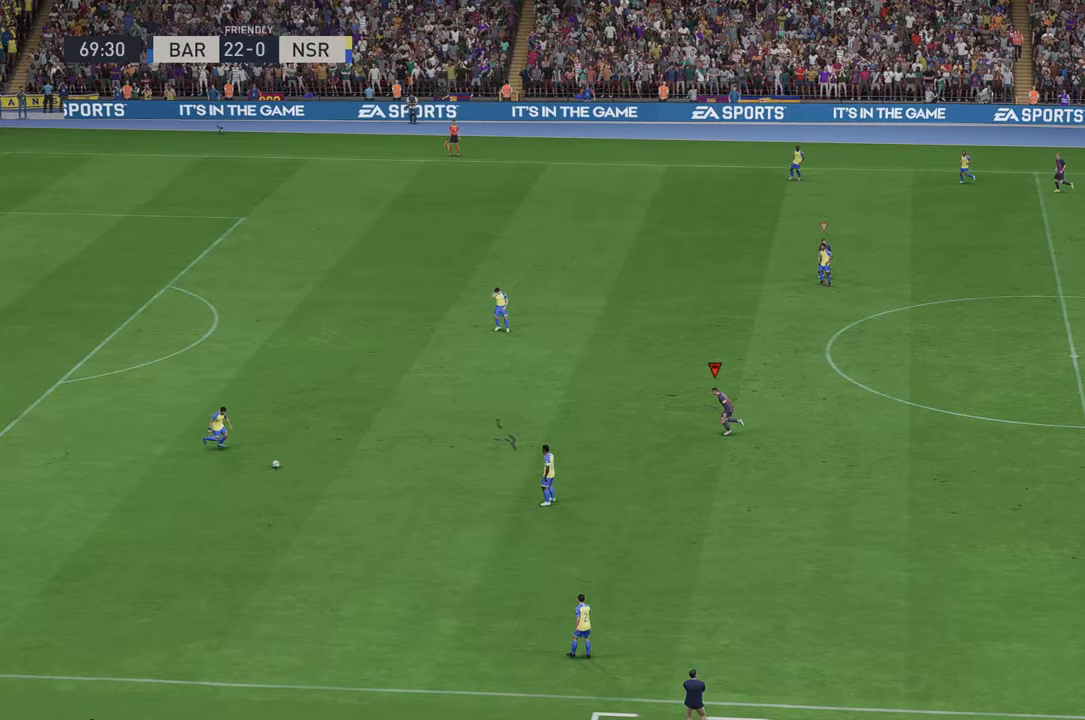
{"buttons": ["R2"], "left_stick": "down", "right_stick": "center", "events": [[183, "left_stick", "down-left"], [283, "left_stick", "down"]]}
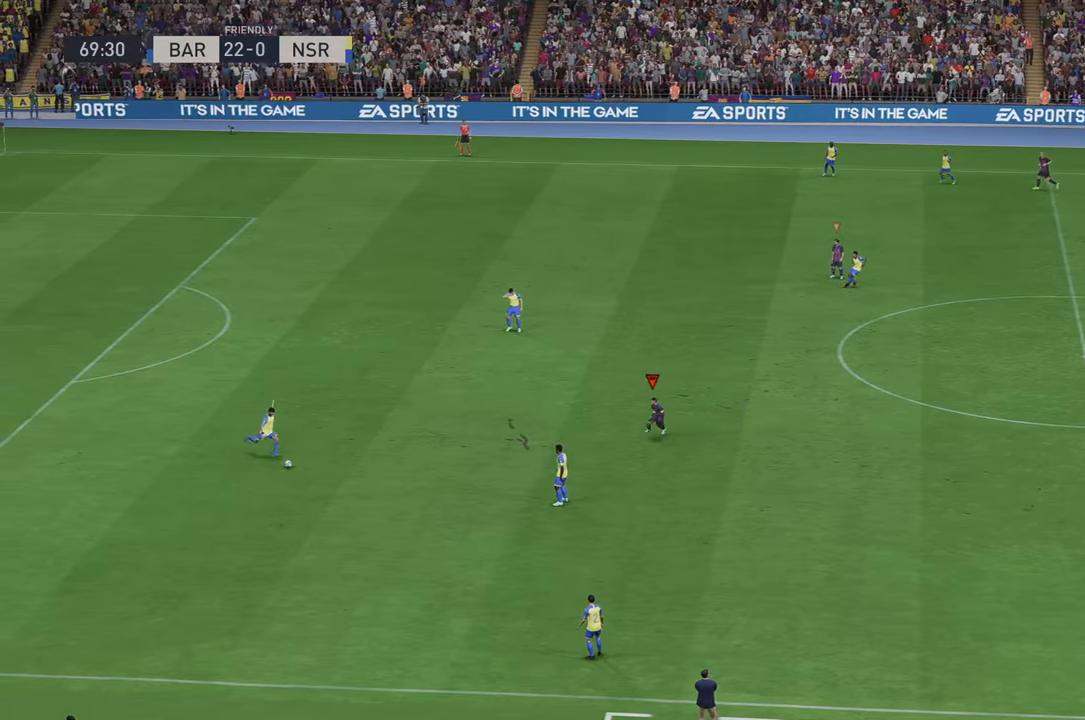
{"buttons": ["R2"], "left_stick": "down", "right_stick": "center", "events": []}